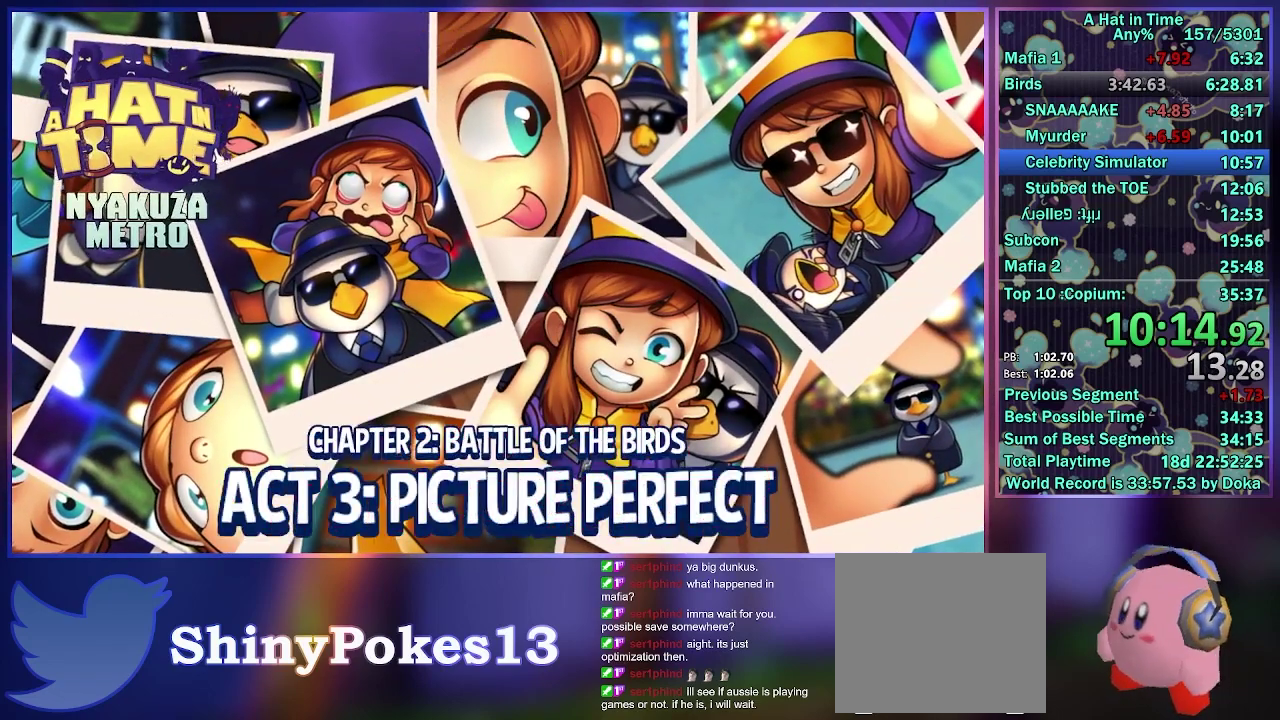
Gameplay with a controller (Xbox layout); each line is a JSON object with the inputs held at the frame after it. "events" lists button and stick changes between this image and that frame as [ms after this image, input, new state], when the widget could be followed in between. Not read: L3 R3.
{"buttons": ["A", "L2"], "left_stick": "center", "right_stick": "center", "events": [[350, "L2", "down"], [500, "A", "down"]]}
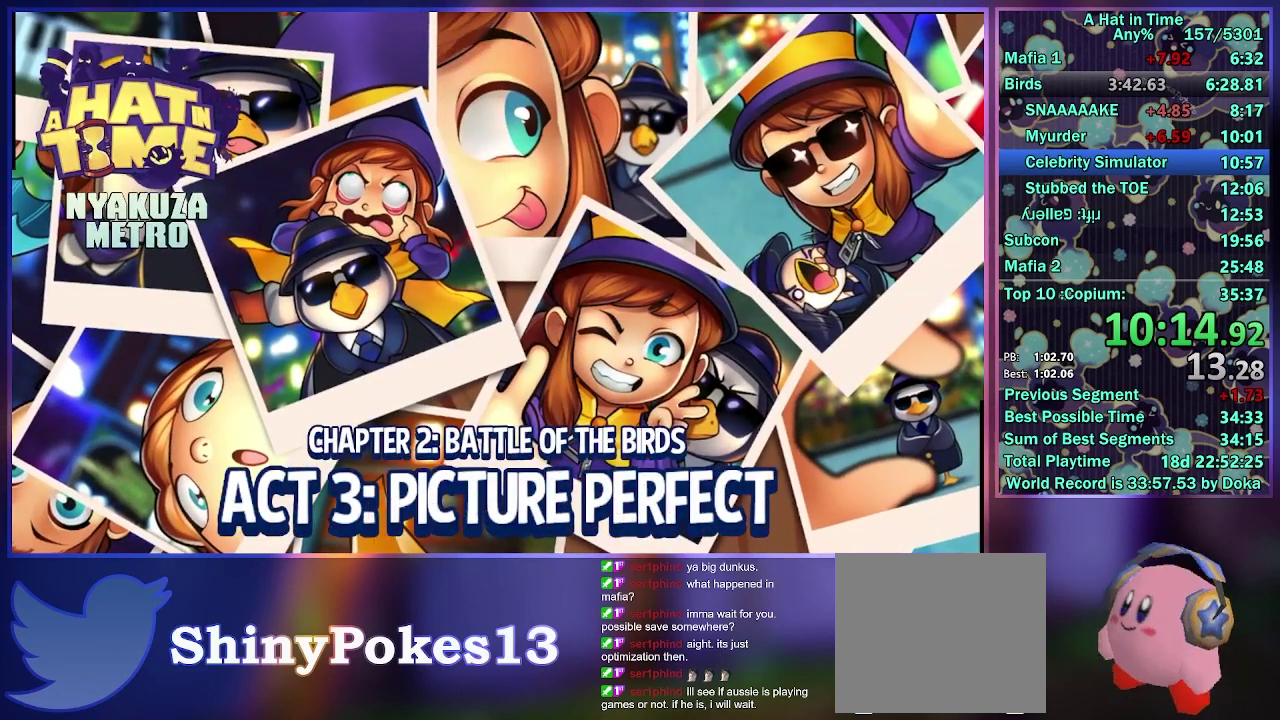
{"buttons": [], "left_stick": "center", "right_stick": "center", "events": [[33, "L2", "up"], [117, "A", "up"]]}
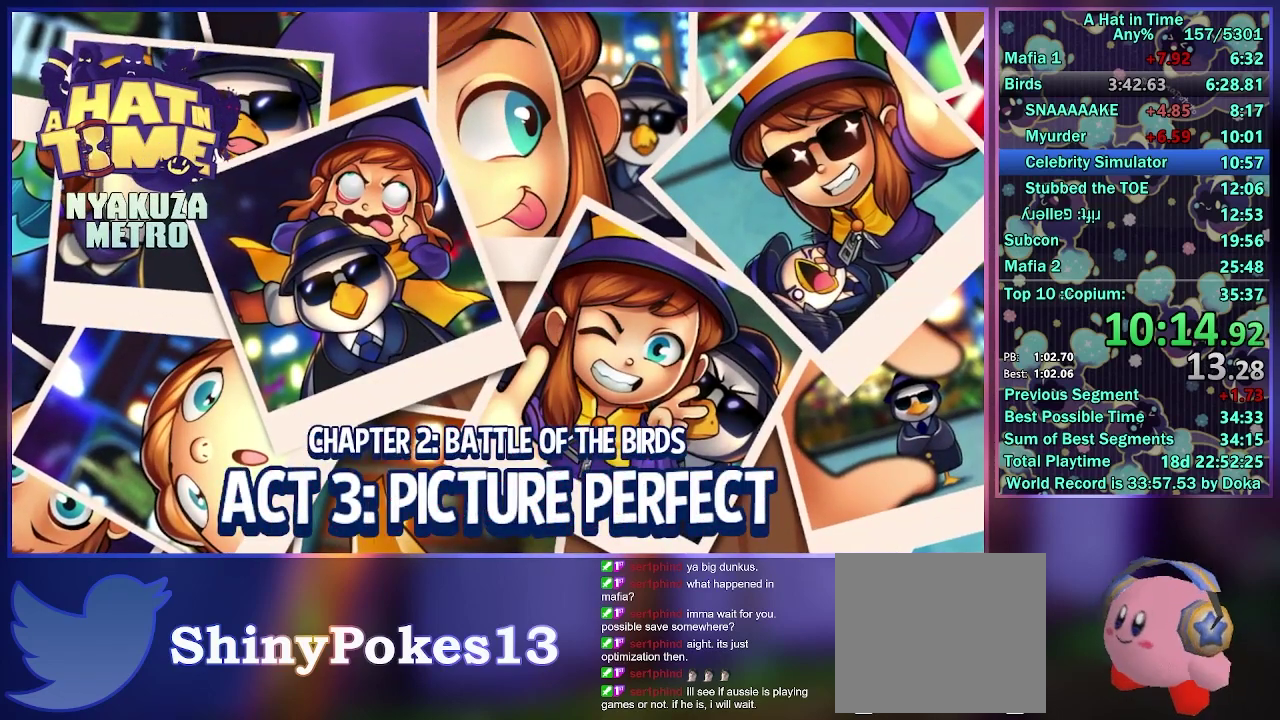
{"buttons": ["A", "R2"], "left_stick": "right", "right_stick": "center", "events": [[383, "A", "down"], [400, "R2", "down"], [433, "left_stick", "right"]]}
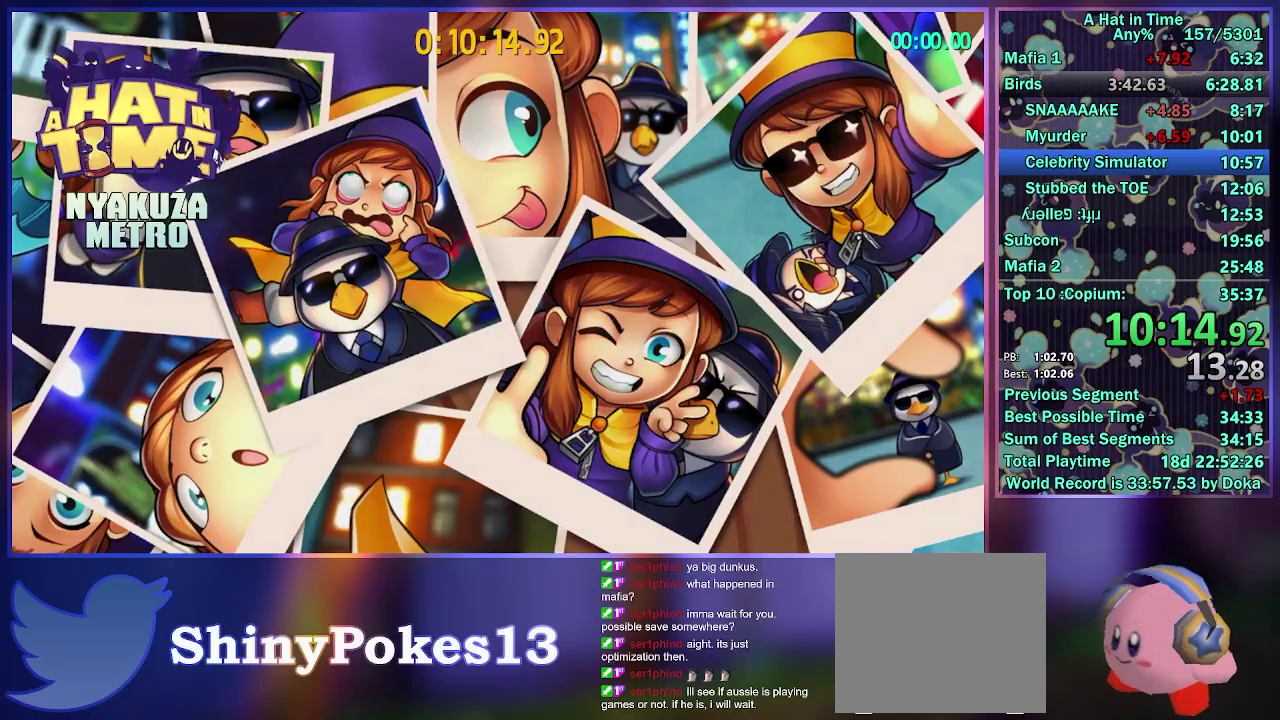
{"buttons": [], "left_stick": "right", "right_stick": "right", "events": [[17, "A", "up"], [83, "R2", "up"], [150, "left_stick", "center"], [200, "left_stick", "right"], [250, "right_stick", "right"], [367, "L2", "down"], [500, "L2", "up"]]}
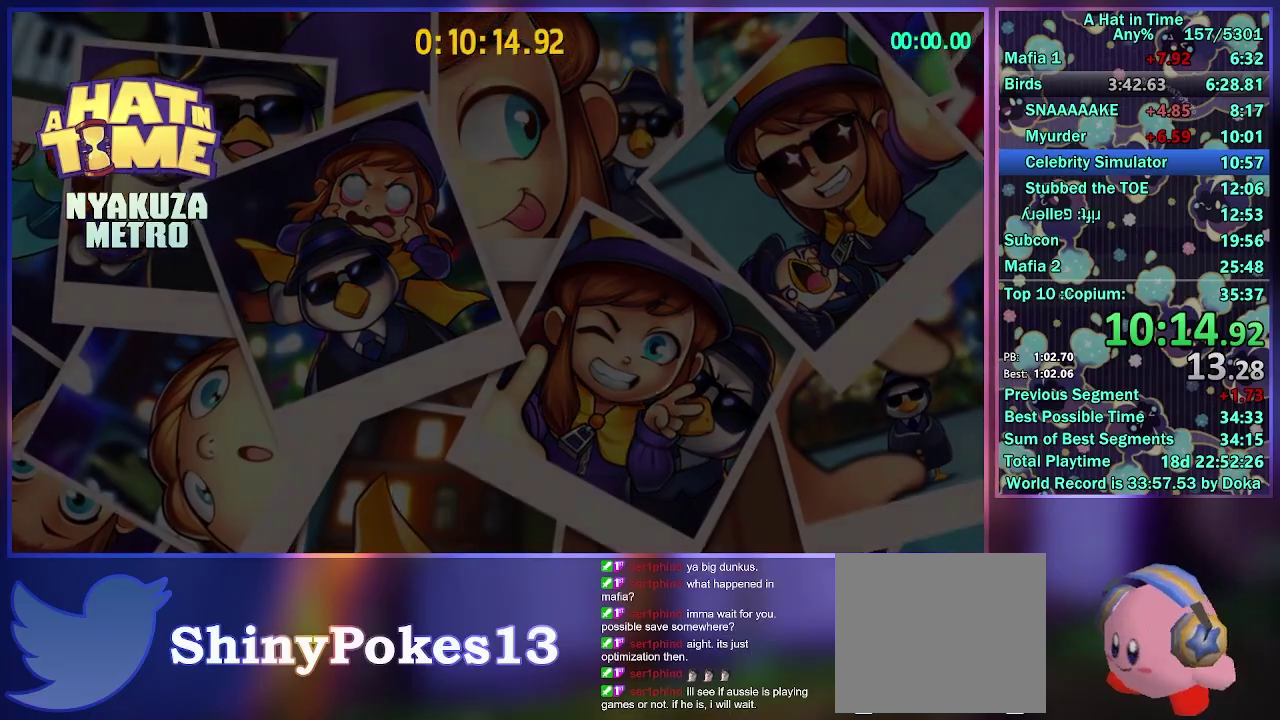
{"buttons": ["L2"], "left_stick": "right", "right_stick": "right", "events": [[133, "L2", "down"]]}
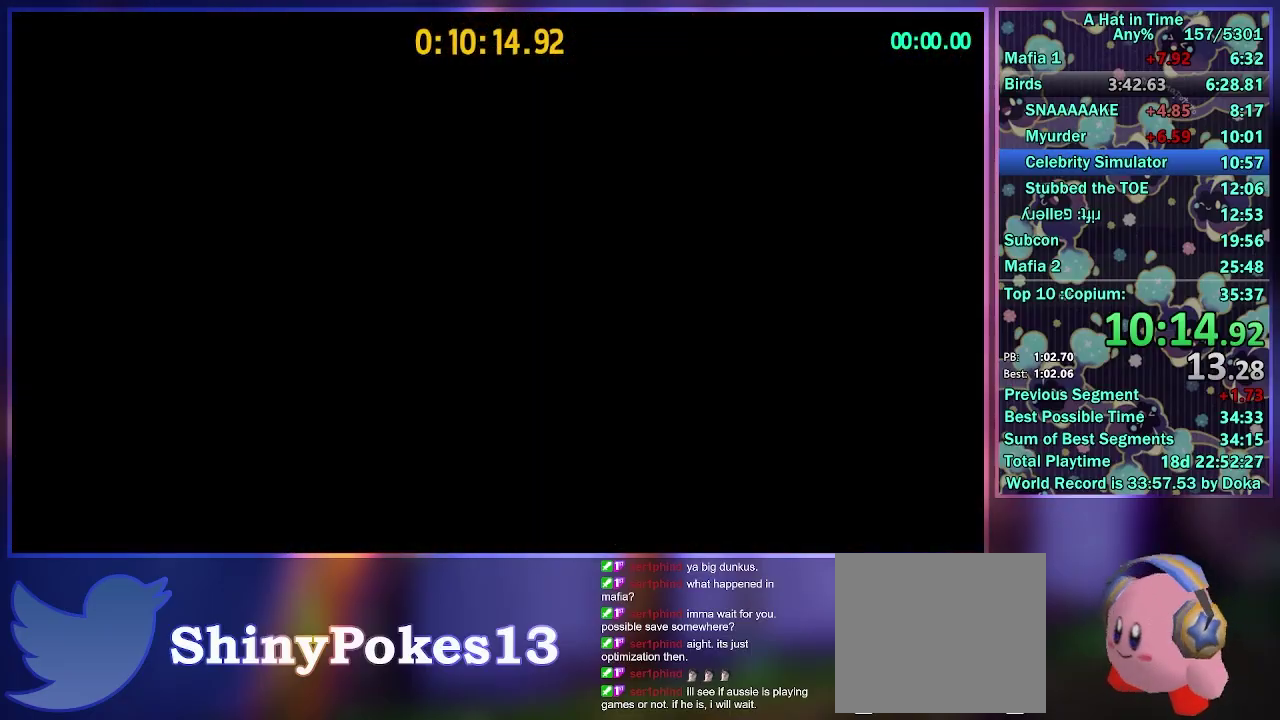
{"buttons": ["L2"], "left_stick": "right", "right_stick": "right", "events": []}
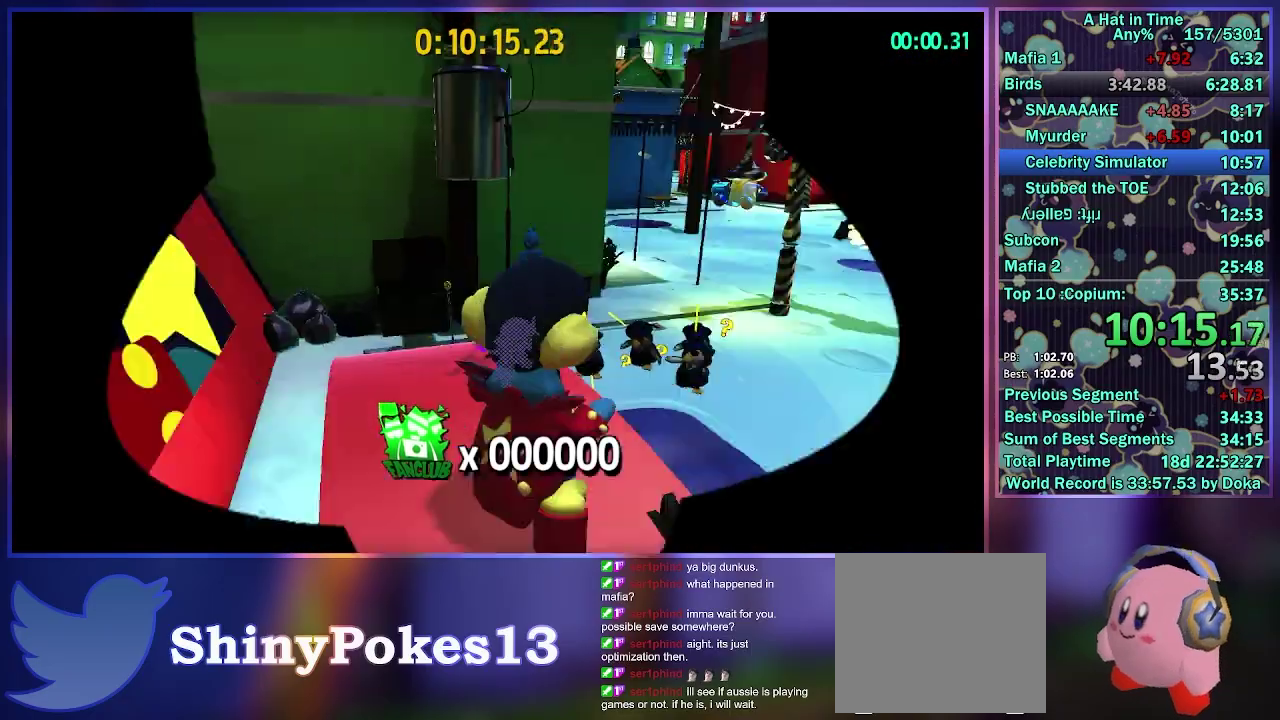
{"buttons": ["L2"], "left_stick": "up-right", "right_stick": "right", "events": [[200, "right_stick", "center"], [233, "left_stick", "up-right"], [350, "right_stick", "right"]]}
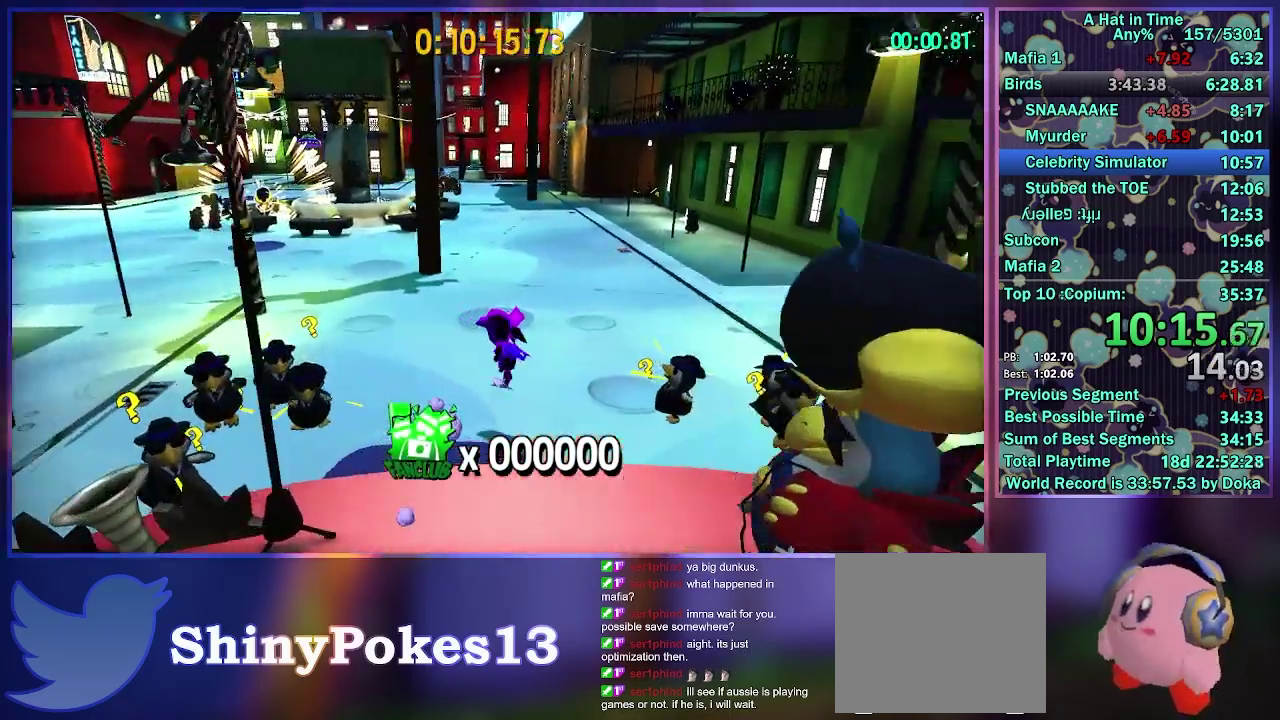
{"buttons": ["L2"], "left_stick": "up-right", "right_stick": "center", "events": [[183, "right_stick", "center"], [250, "R2", "down"], [483, "R2", "up"]]}
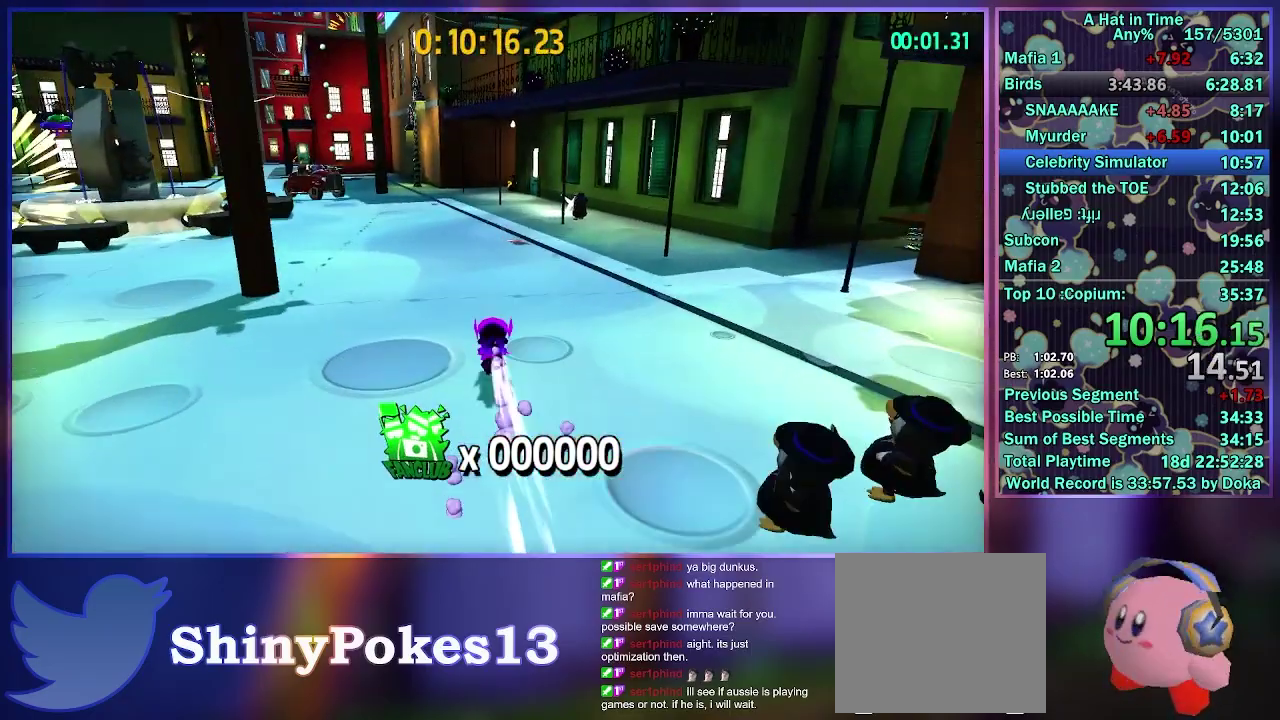
{"buttons": ["L2", "R2"], "left_stick": "right", "right_stick": "center", "events": [[333, "R2", "down"], [500, "left_stick", "right"]]}
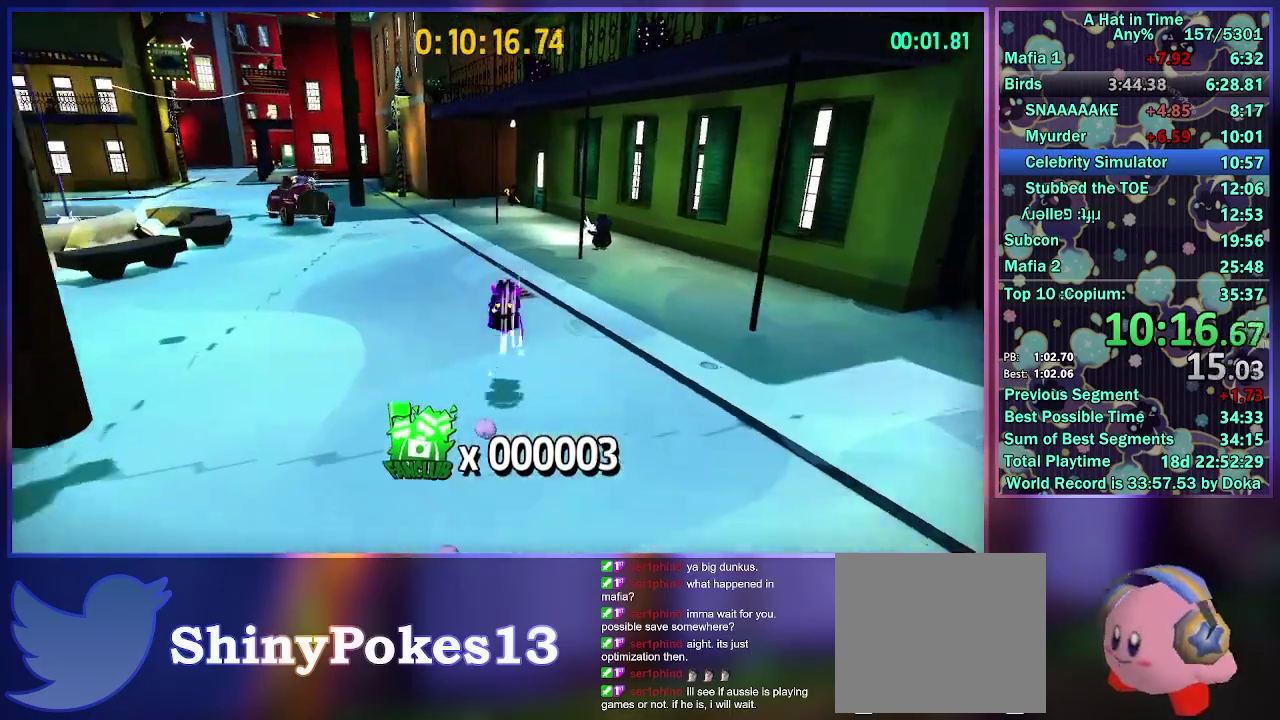
{"buttons": ["L2", "R2"], "left_stick": "up", "right_stick": "left", "events": [[50, "R2", "up"], [233, "left_stick", "up-right"], [433, "R2", "down"], [450, "right_stick", "left"], [500, "left_stick", "up"]]}
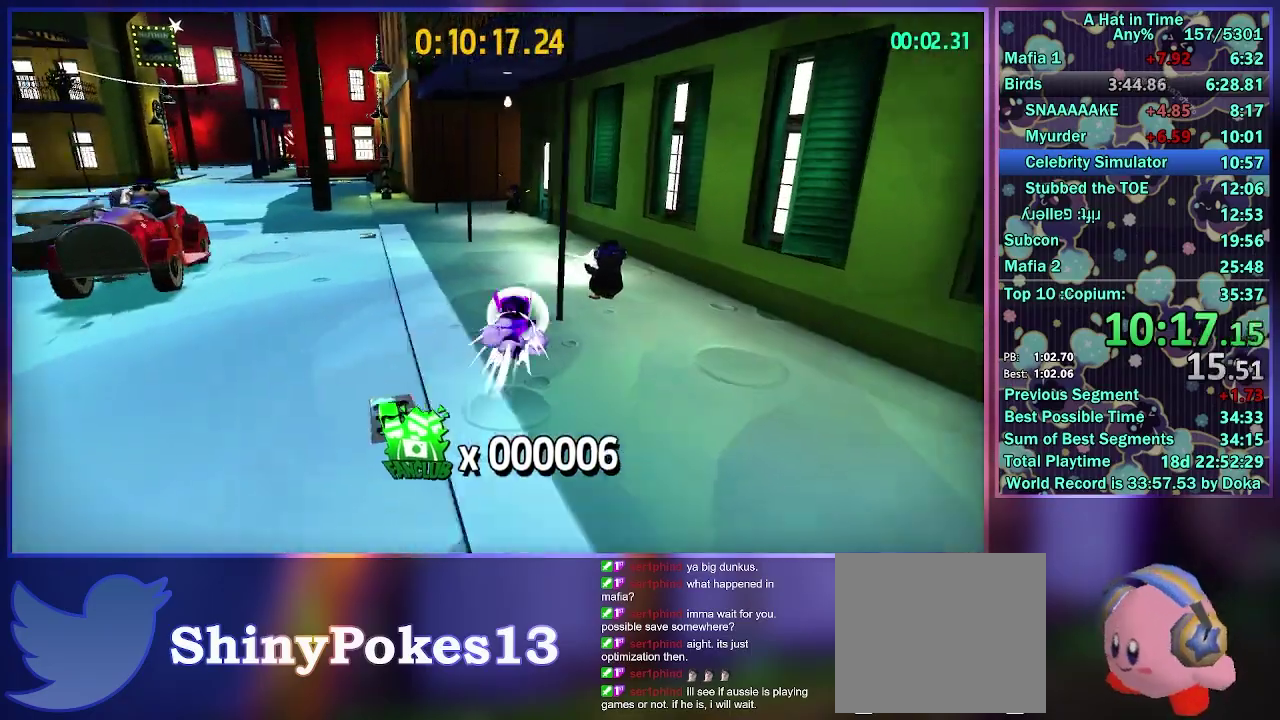
{"buttons": ["L2"], "left_stick": "up", "right_stick": "center", "events": [[50, "right_stick", "center"], [133, "R2", "up"]]}
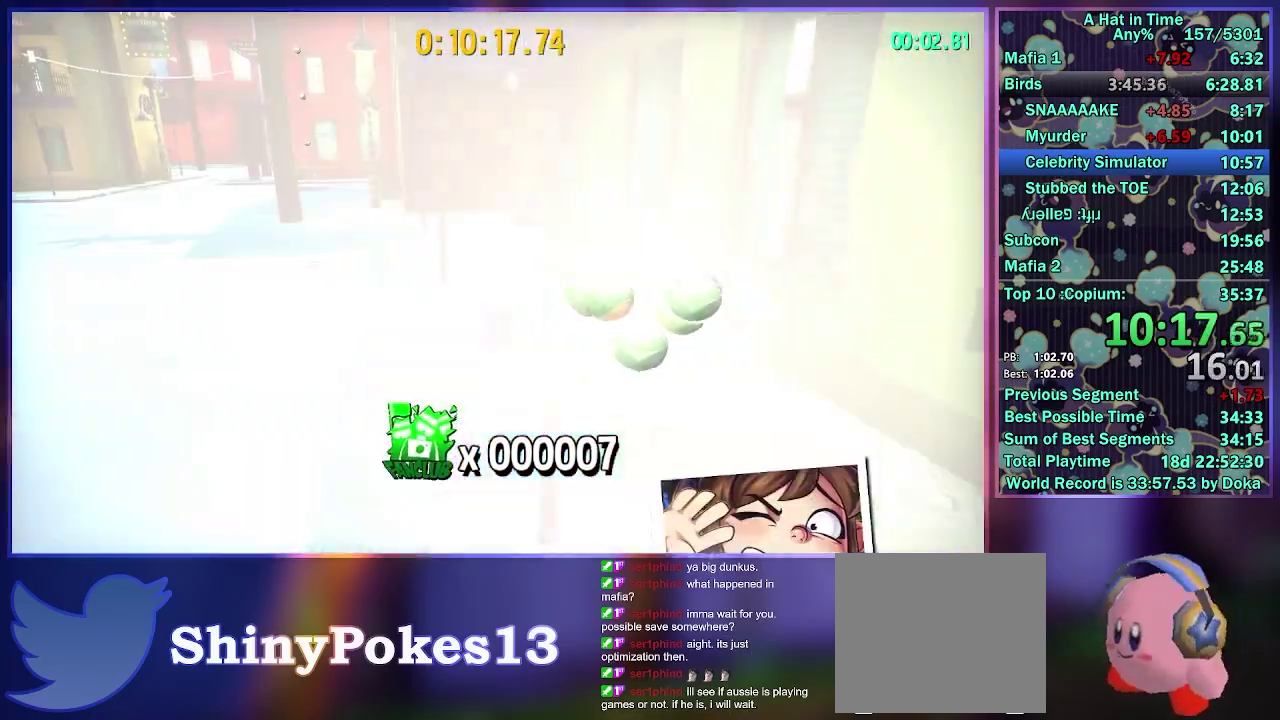
{"buttons": ["L2"], "left_stick": "up", "right_stick": "center", "events": [[67, "R2", "down"], [117, "left_stick", "up-left"], [283, "left_stick", "up"], [300, "R2", "up"]]}
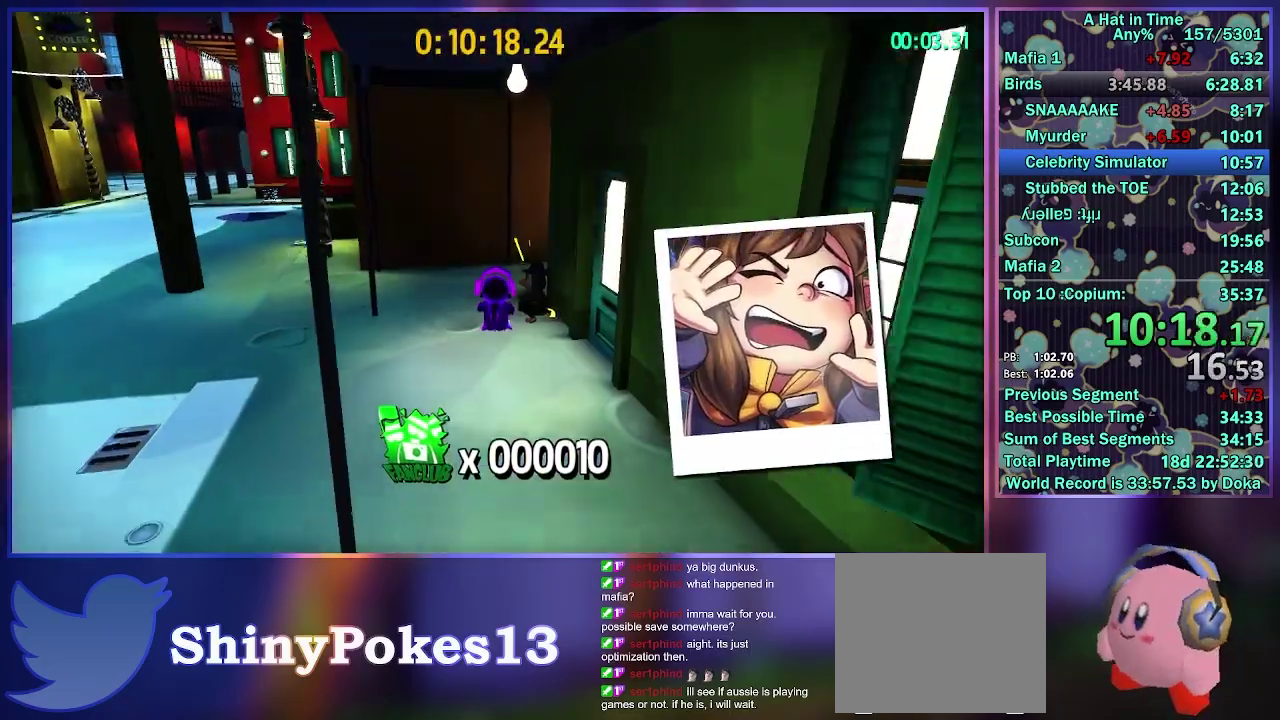
{"buttons": ["L2"], "left_stick": "left", "right_stick": "center", "events": [[100, "right_stick", "left"], [217, "right_stick", "center"], [267, "left_stick", "up-left"], [417, "left_stick", "left"]]}
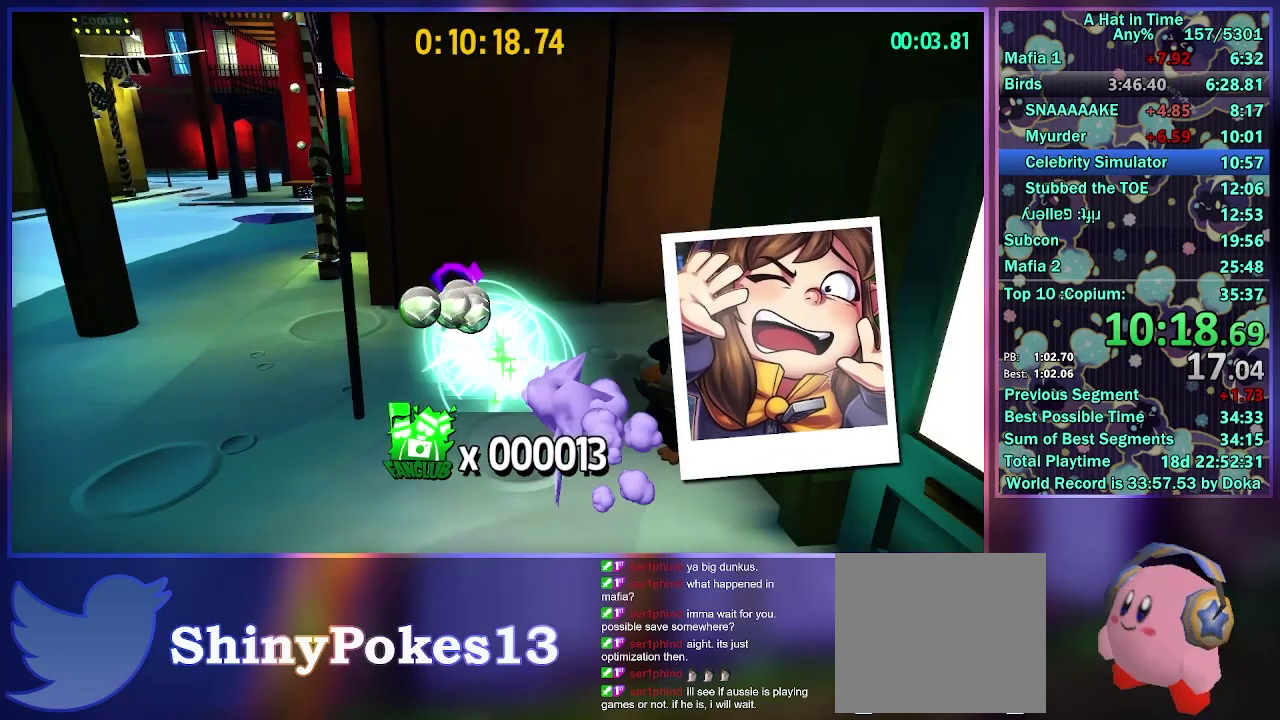
{"buttons": ["L2"], "left_stick": "up-right", "right_stick": "center", "events": [[217, "R2", "down"], [250, "left_stick", "up"], [333, "left_stick", "up-right"], [417, "R2", "up"]]}
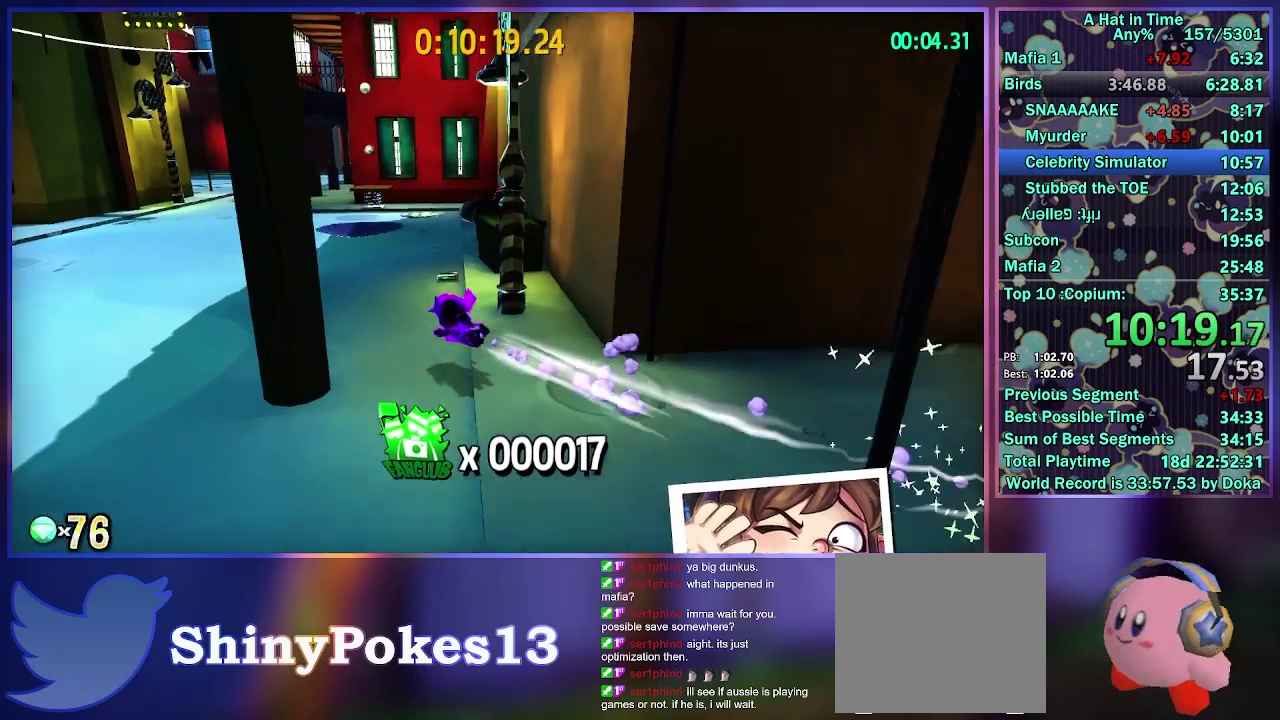
{"buttons": ["L2", "R2"], "left_stick": "up-right", "right_stick": "center", "events": [[367, "R2", "down"]]}
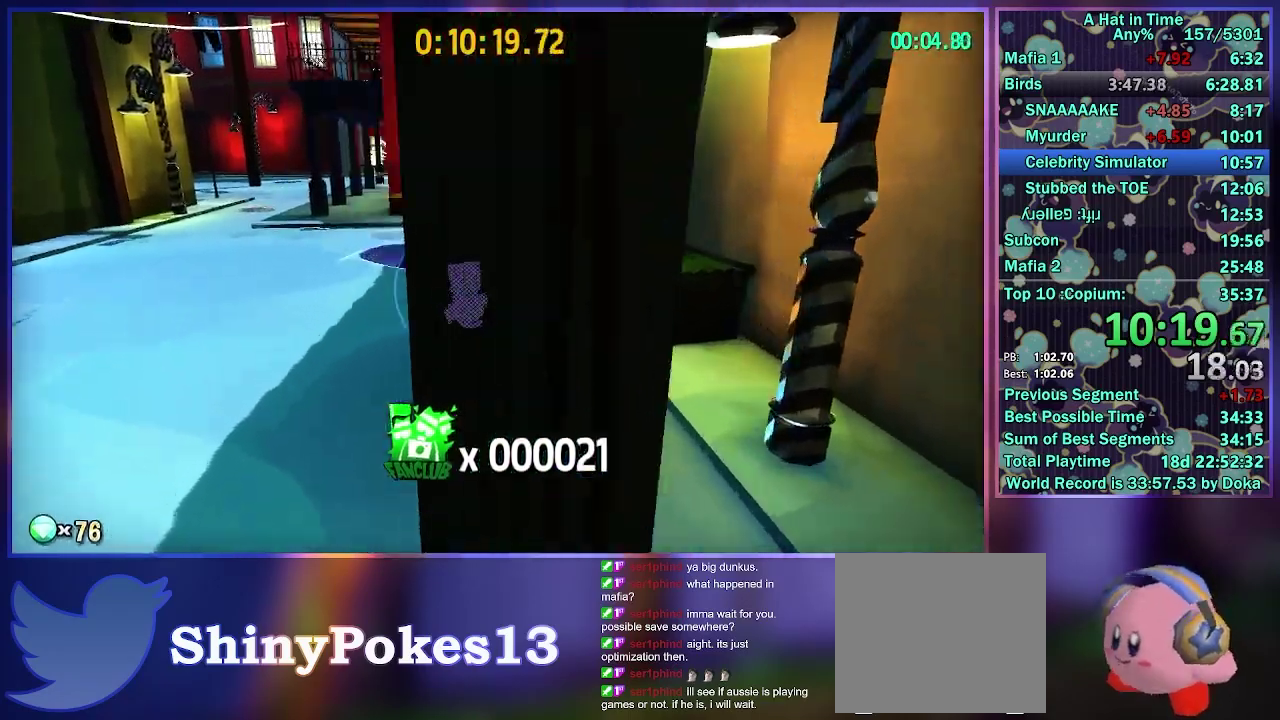
{"buttons": ["L2"], "left_stick": "up", "right_stick": "center", "events": [[67, "R2", "up"], [117, "right_stick", "right"], [233, "right_stick", "center"], [300, "left_stick", "up"]]}
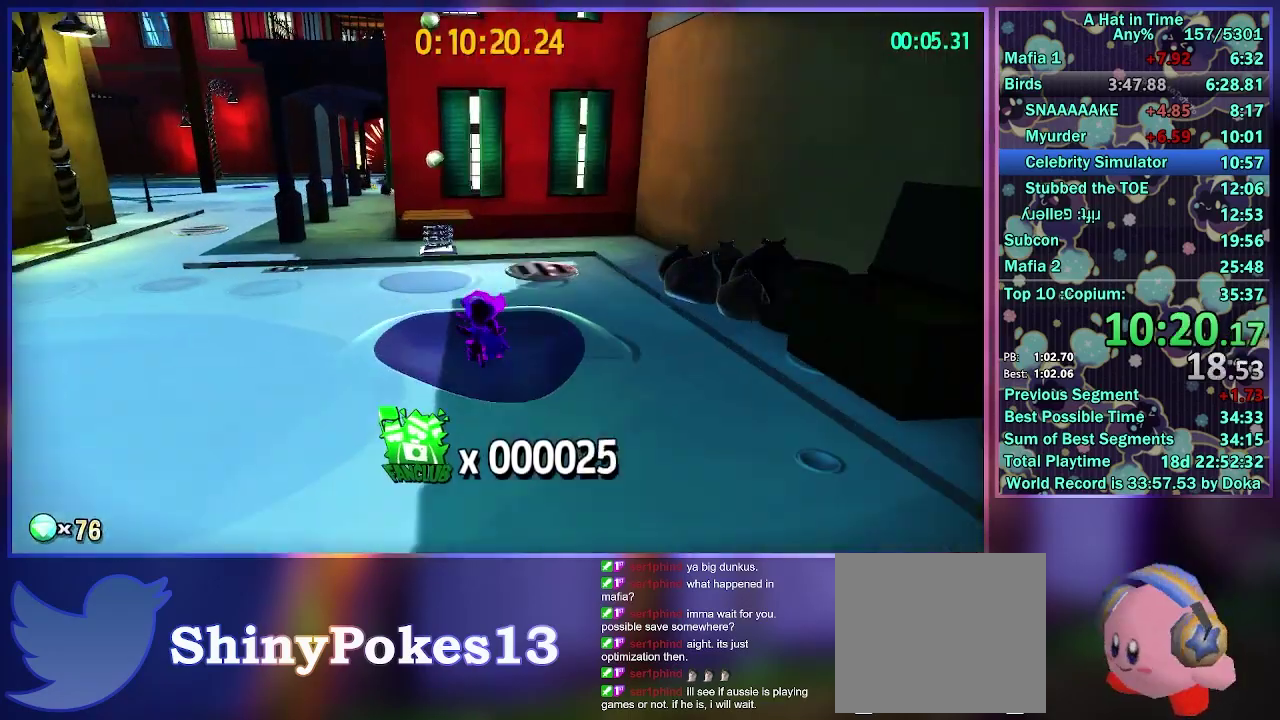
{"buttons": ["L2"], "left_stick": "up-right", "right_stick": "right", "events": [[117, "A", "down"], [250, "A", "up"], [267, "R2", "down"], [350, "left_stick", "up-right"], [450, "right_stick", "right"], [467, "R2", "up"]]}
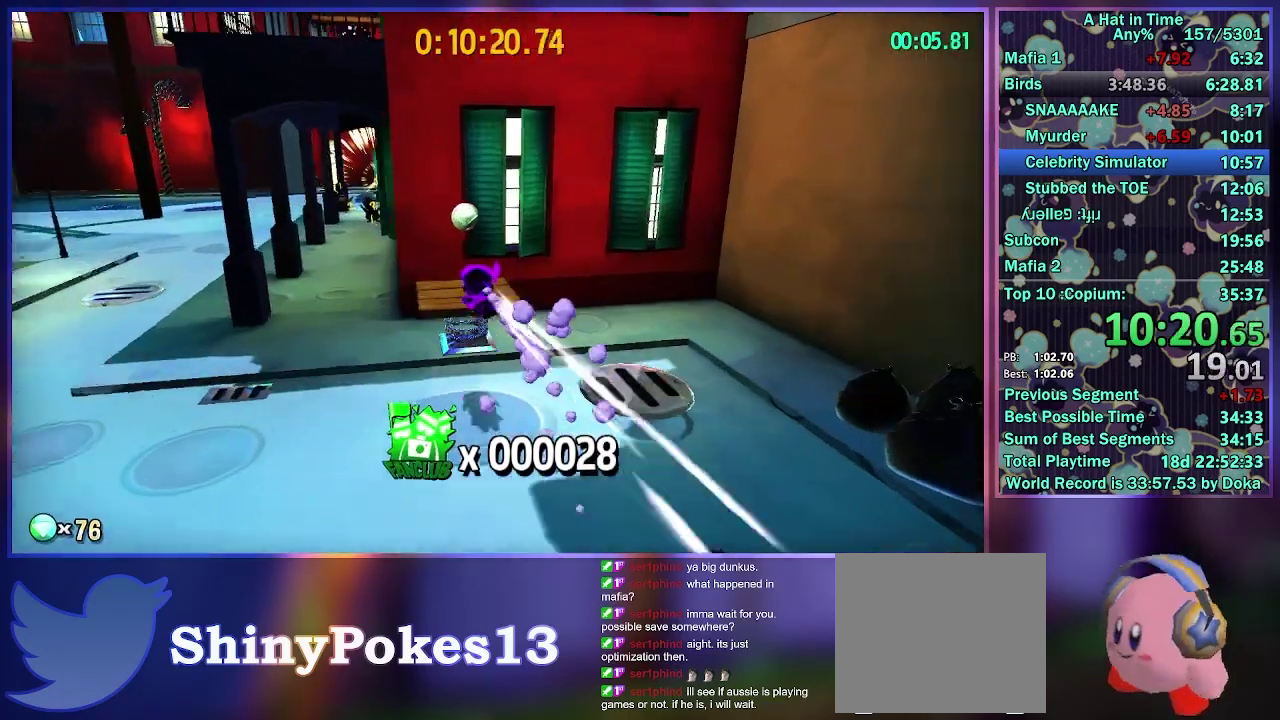
{"buttons": ["L2"], "left_stick": "up-right", "right_stick": "center", "events": [[467, "right_stick", "center"]]}
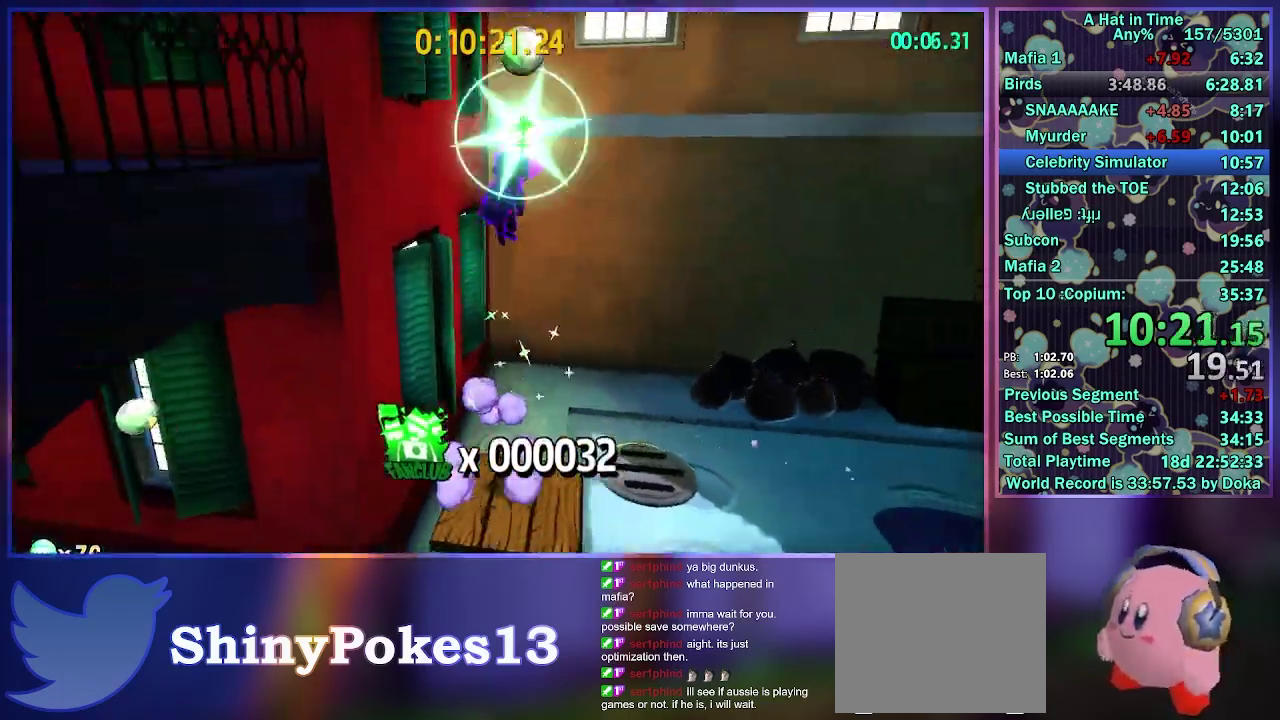
{"buttons": ["L2"], "left_stick": "up", "right_stick": "center", "events": [[117, "left_stick", "up"]]}
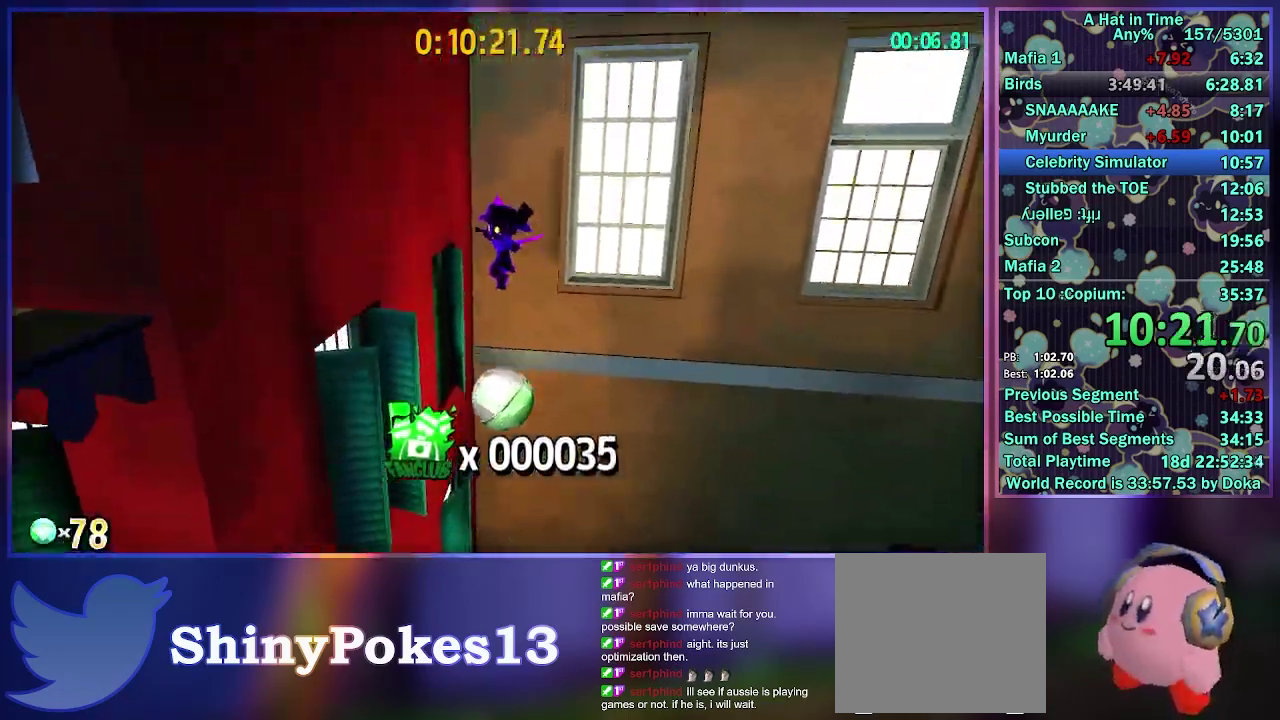
{"buttons": ["A", "L2"], "left_stick": "up-right", "right_stick": "center", "events": [[33, "A", "down"], [500, "left_stick", "up-right"]]}
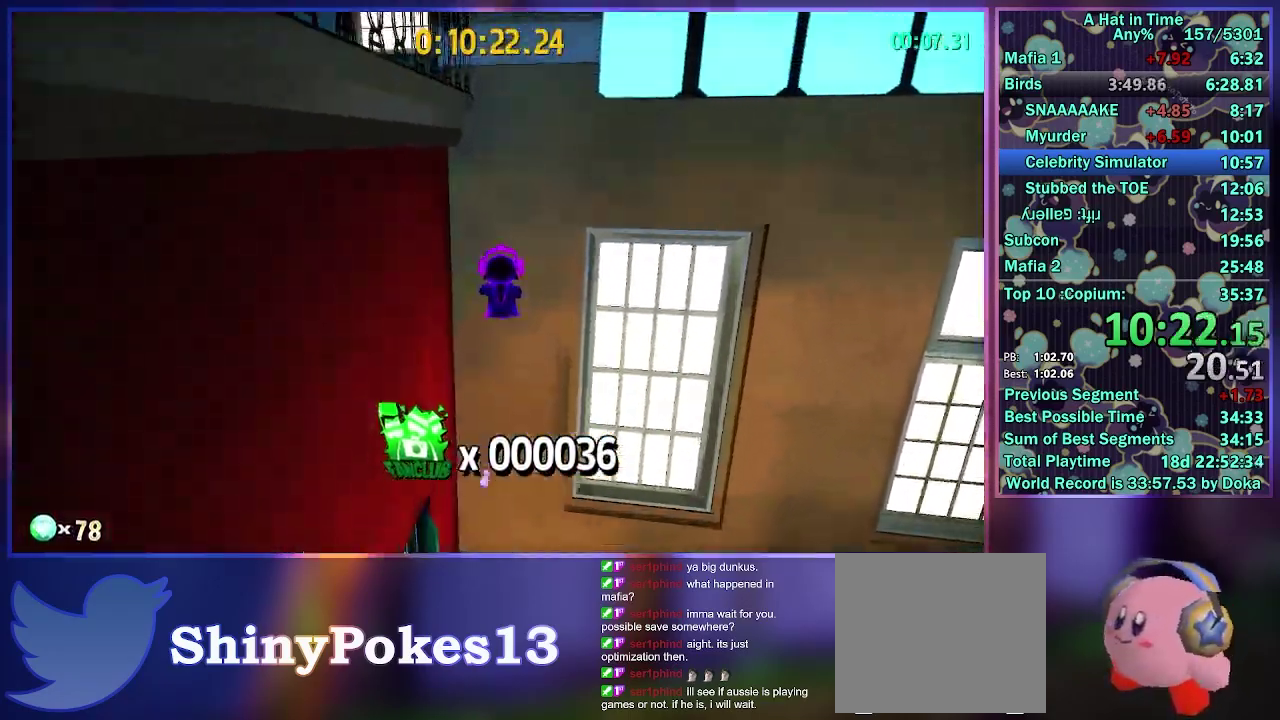
{"buttons": ["A", "L2"], "left_stick": "up-left", "right_stick": "center", "events": [[100, "A", "up"], [367, "left_stick", "up"], [433, "left_stick", "up-left"], [450, "A", "down"]]}